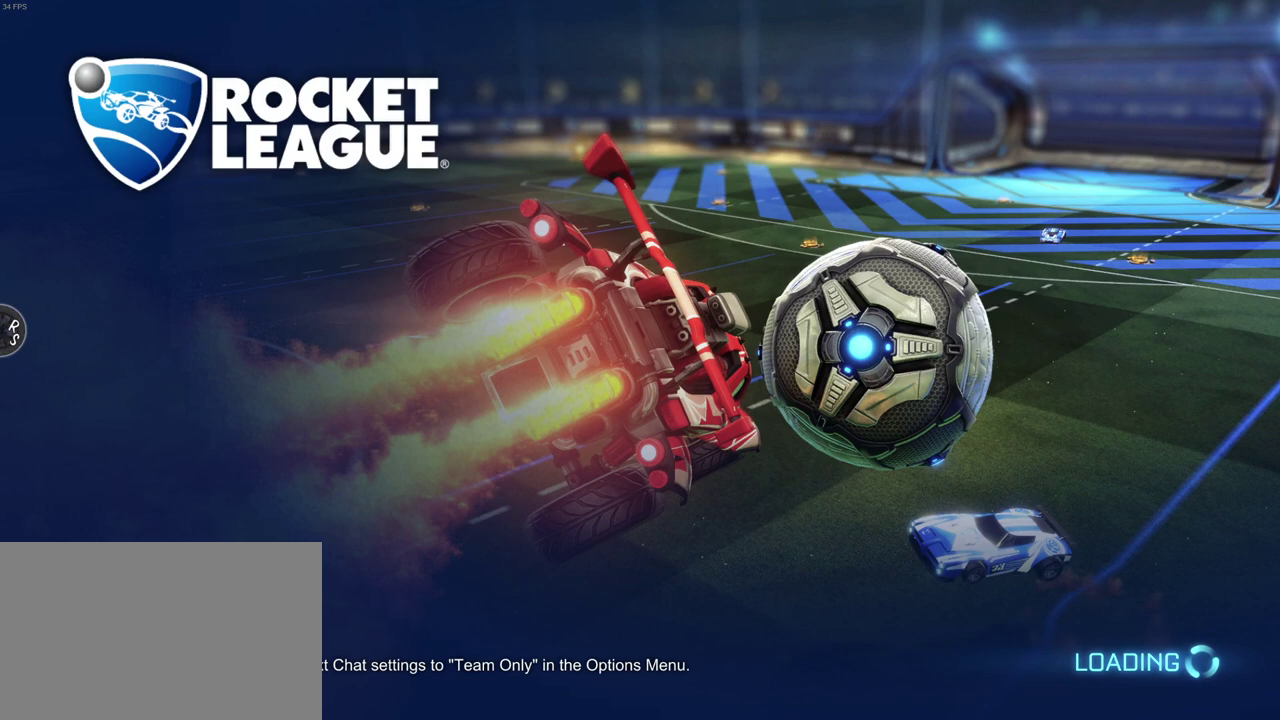
Gameplay with a controller (PlayStation layout); each line is a JSON object with the inputs held at the frame after it. "events" lists button and stick changes between this image and that frame as [ms after this image, input, new state], when the widget could be followed in between. Not read: L1 L3 R3.
{"buttons": [], "left_stick": "center", "right_stick": "center", "events": []}
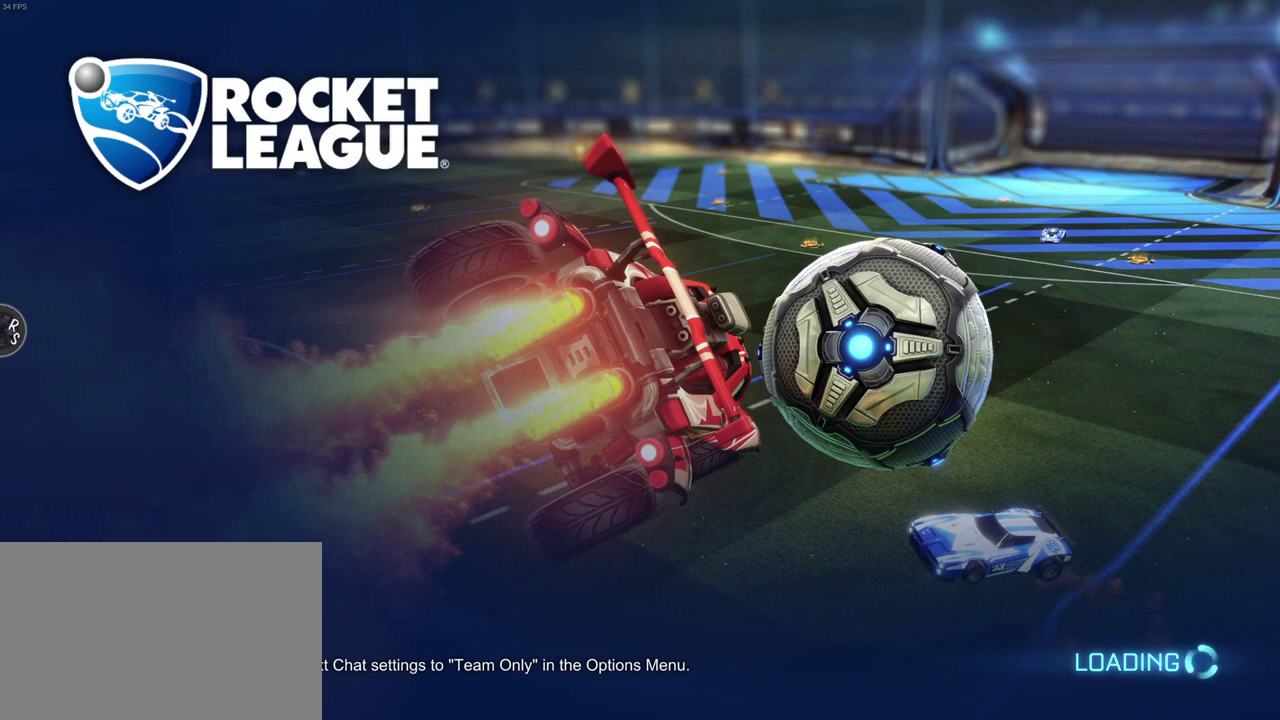
{"buttons": [], "left_stick": "center", "right_stick": "center", "events": []}
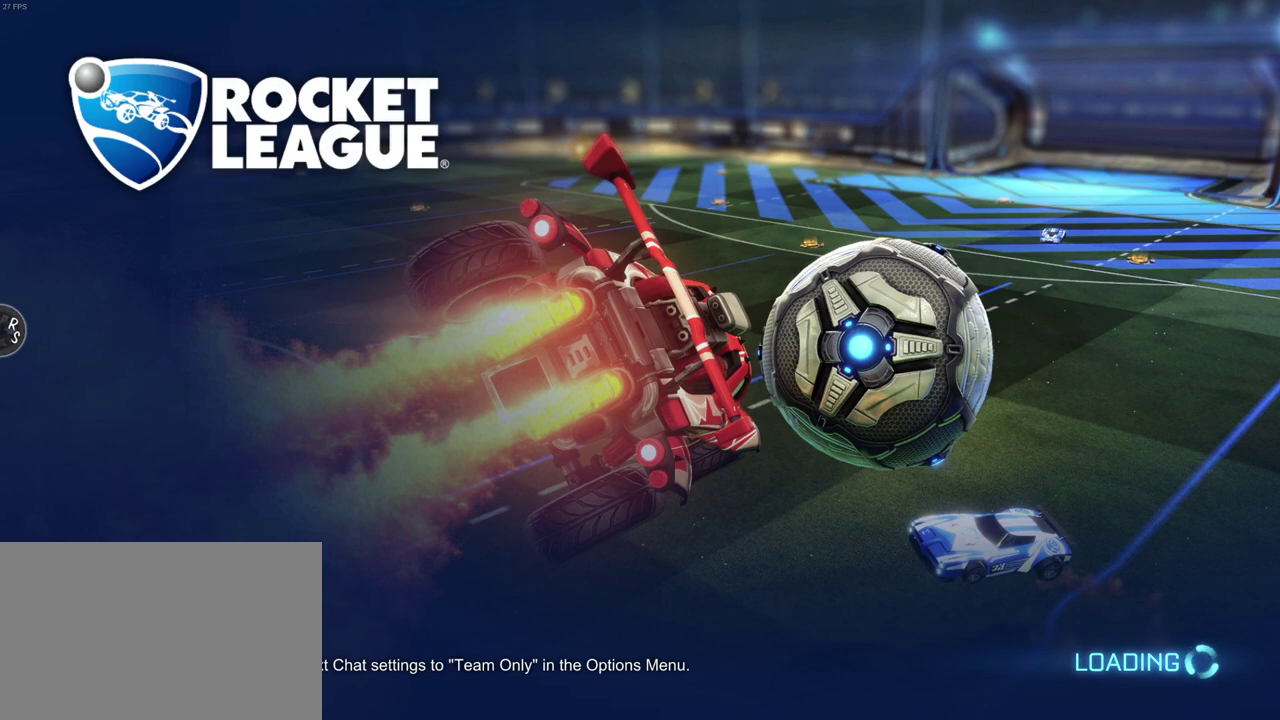
{"buttons": [], "left_stick": "center", "right_stick": "center", "events": []}
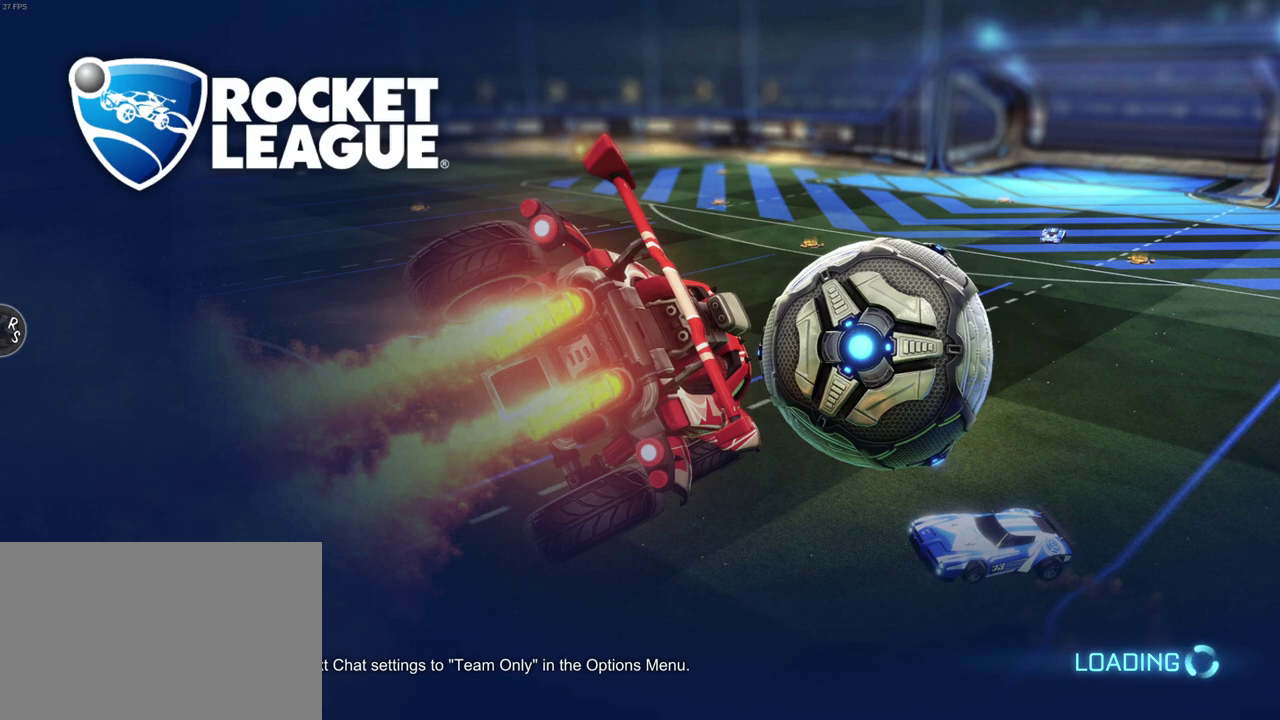
{"buttons": [], "left_stick": "center", "right_stick": "center", "events": []}
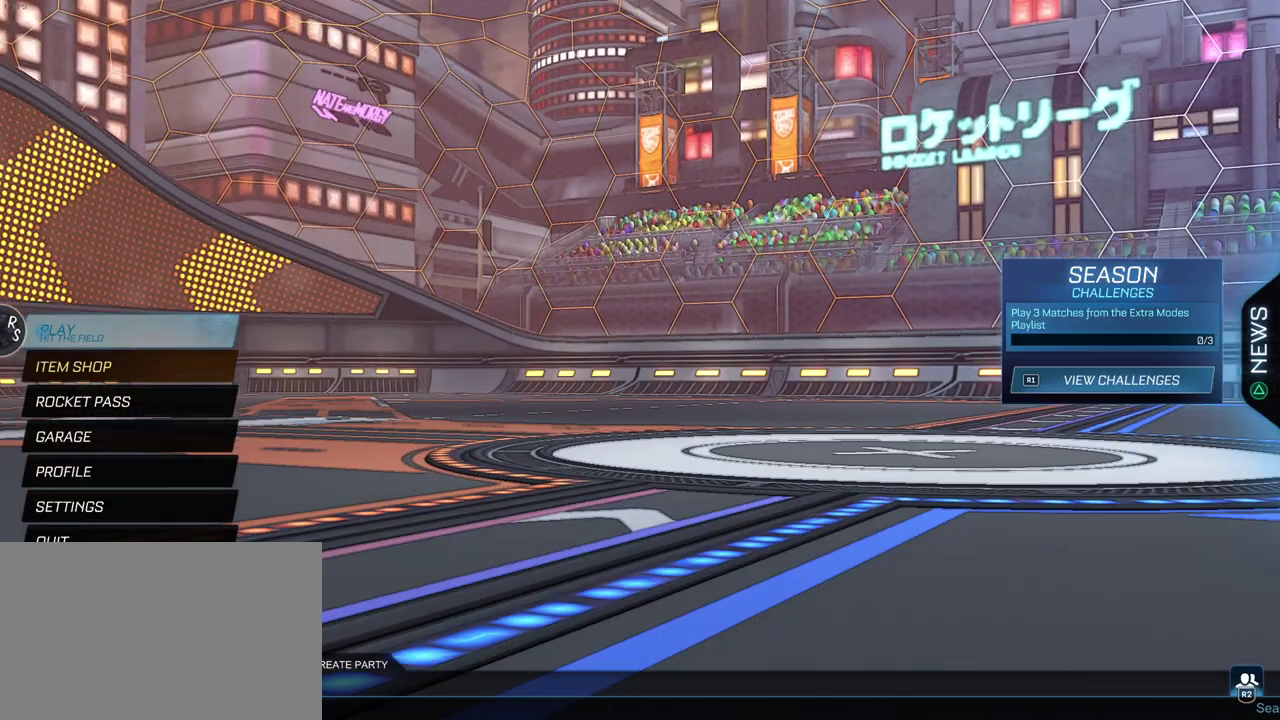
{"buttons": [], "left_stick": "center", "right_stick": "center", "events": [[83, "CROSS", "down"], [150, "CROSS", "up"]]}
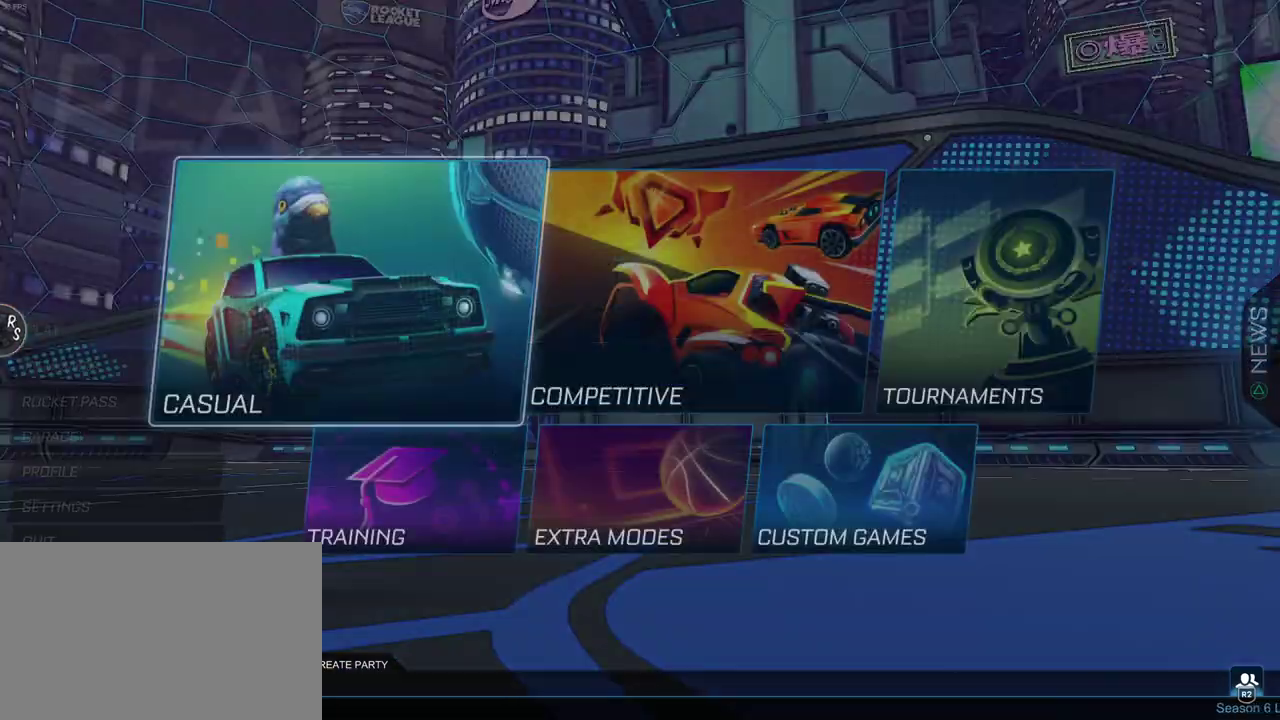
{"buttons": [], "left_stick": "center", "right_stick": "center", "events": [[183, "TRIANGLE", "down"], [250, "TRIANGLE", "up"]]}
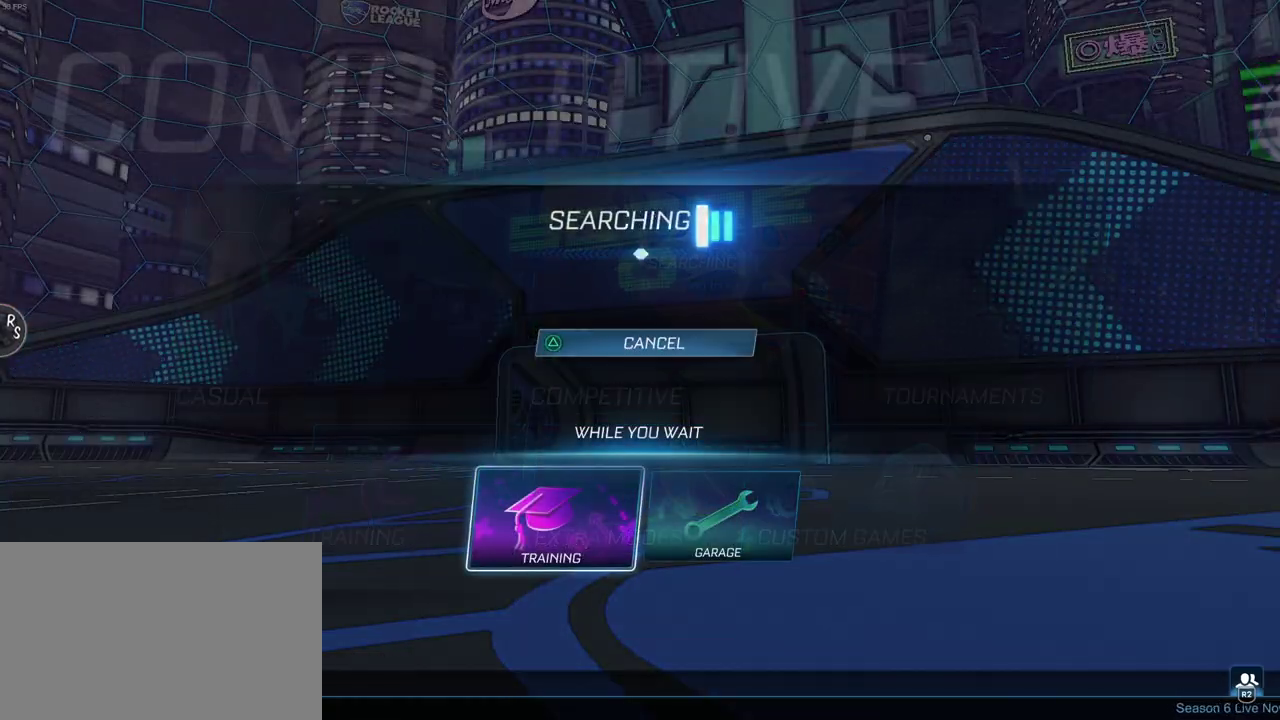
{"buttons": [], "left_stick": "center", "right_stick": "center", "events": []}
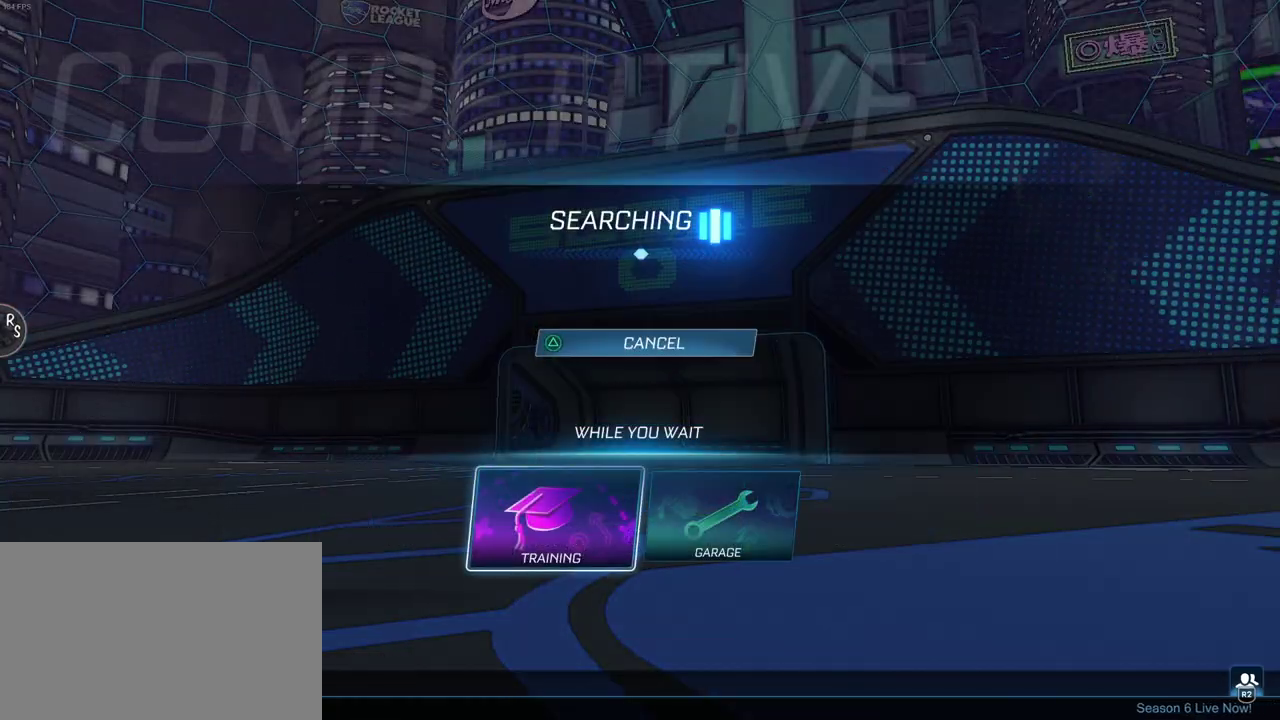
{"buttons": ["CIRCLE"], "left_stick": "center", "right_stick": "center", "events": [[17, "CROSS", "down"], [133, "CROSS", "up"], [483, "CIRCLE", "down"]]}
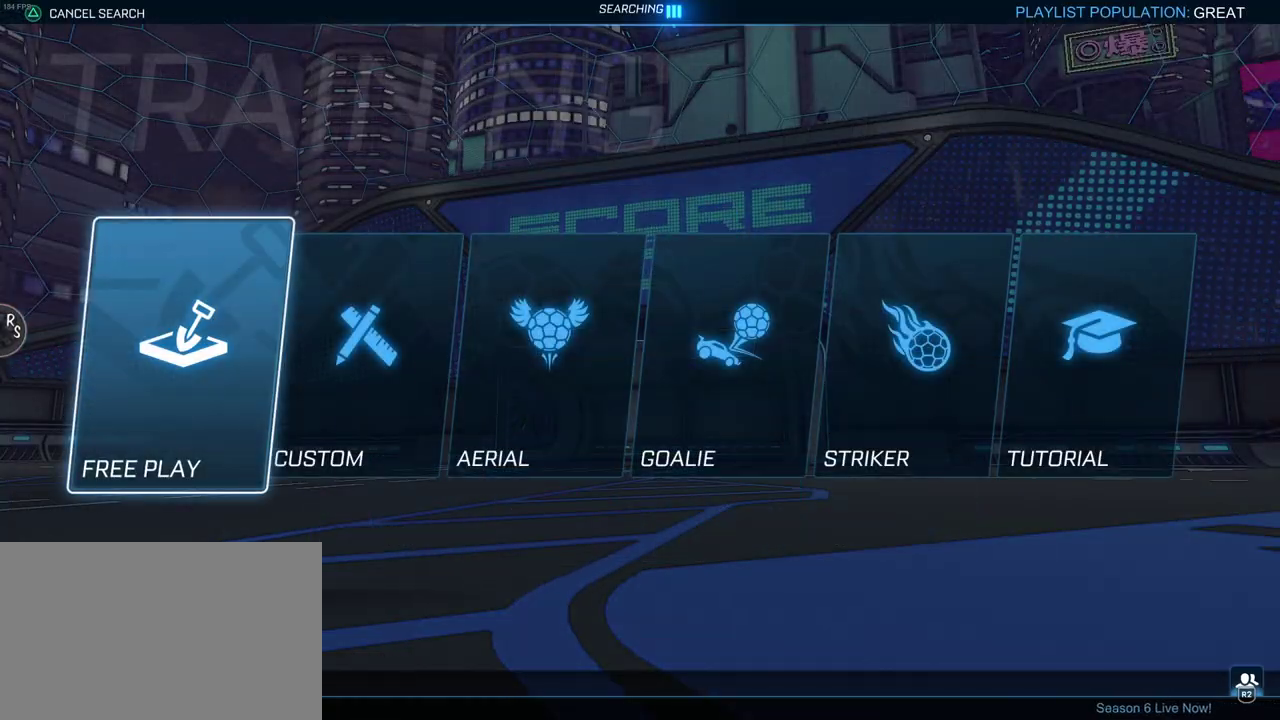
{"buttons": [], "left_stick": "center", "right_stick": "center", "events": [[83, "CIRCLE", "up"]]}
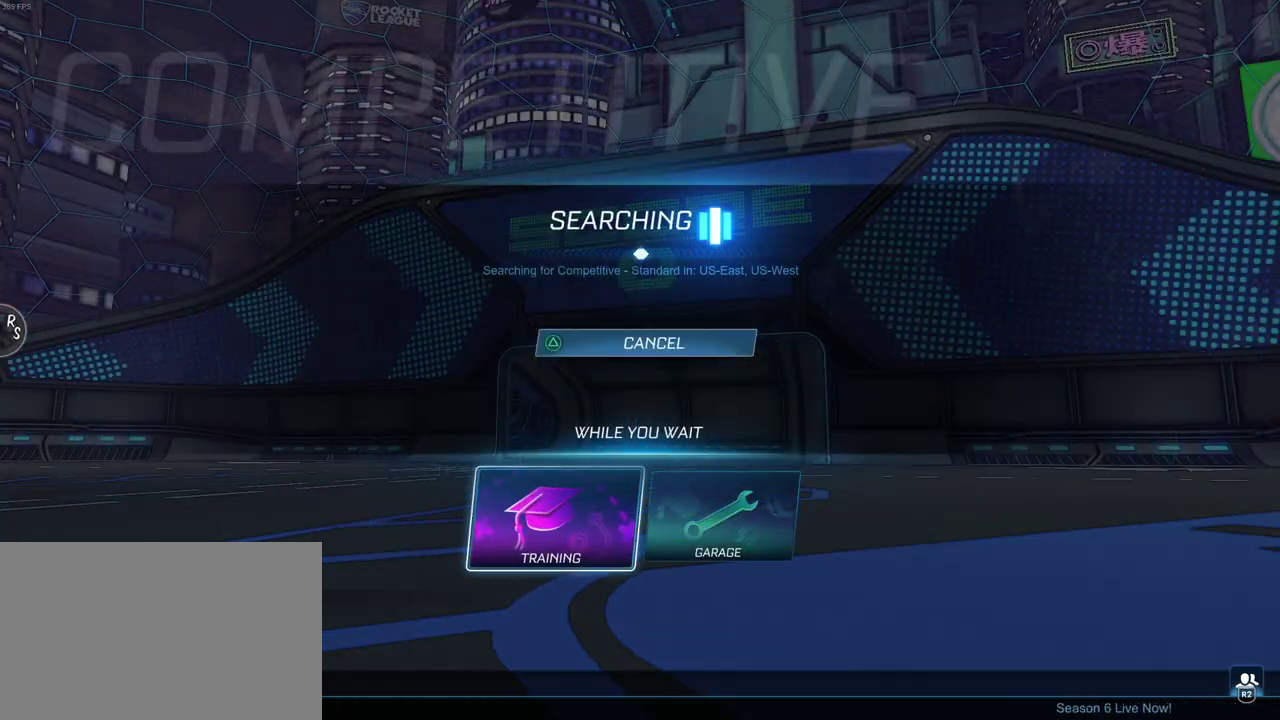
{"buttons": [], "left_stick": "center", "right_stick": "center", "events": []}
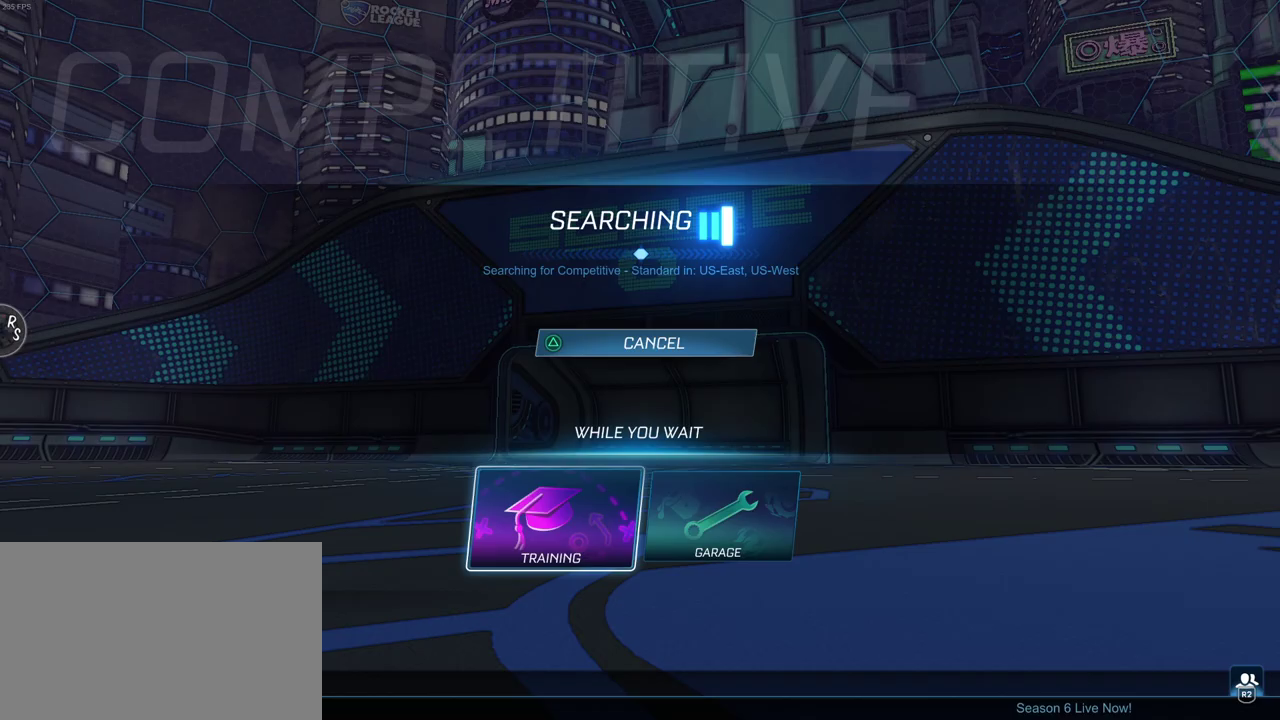
{"buttons": ["CROSS"], "left_stick": "center", "right_stick": "center", "events": [[50, "CROSS", "down"], [150, "CROSS", "up"], [267, "CROSS", "down"], [333, "CROSS", "up"], [417, "CROSS", "down"]]}
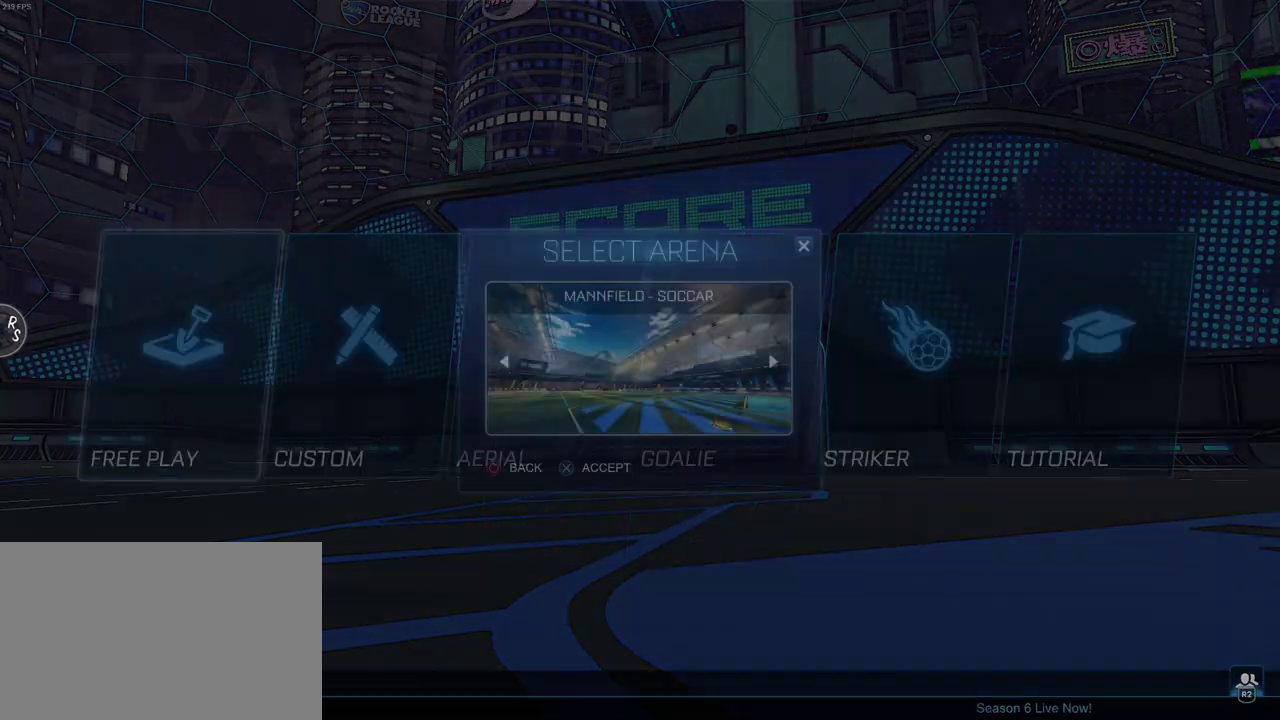
{"buttons": [], "left_stick": "center", "right_stick": "center", "events": [[17, "CROSS", "up"]]}
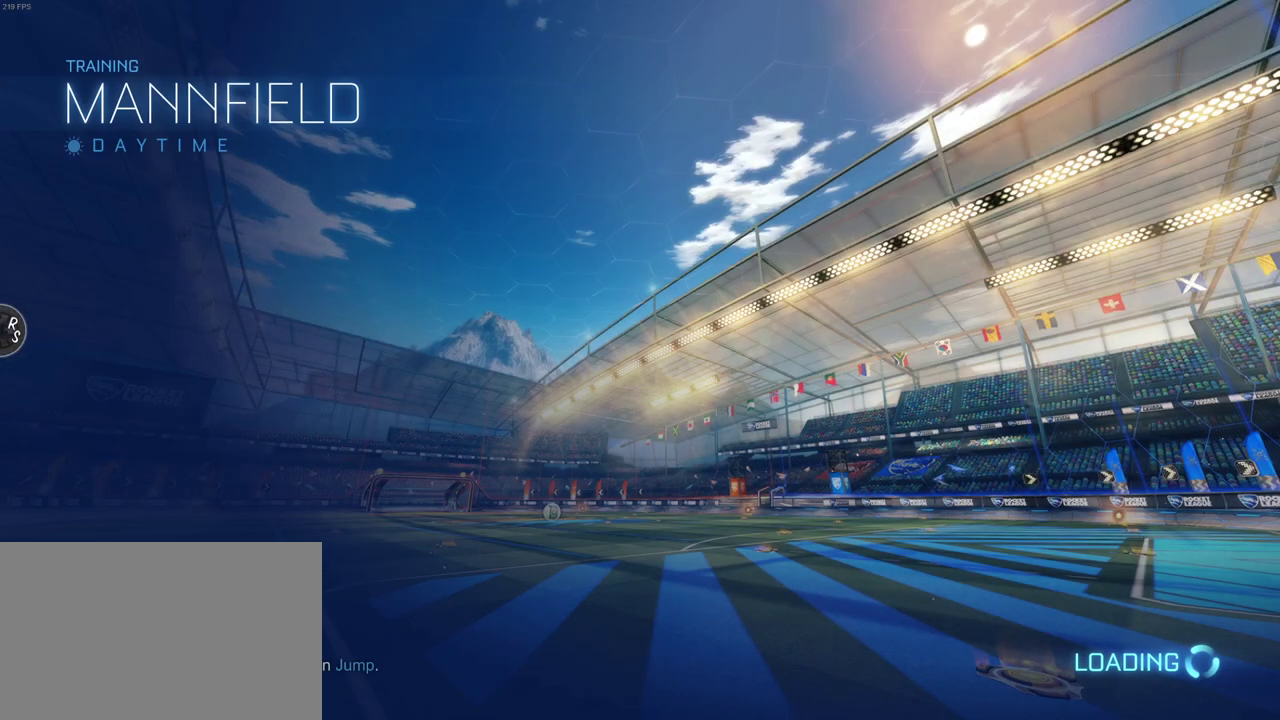
{"buttons": [], "left_stick": "center", "right_stick": "center", "events": []}
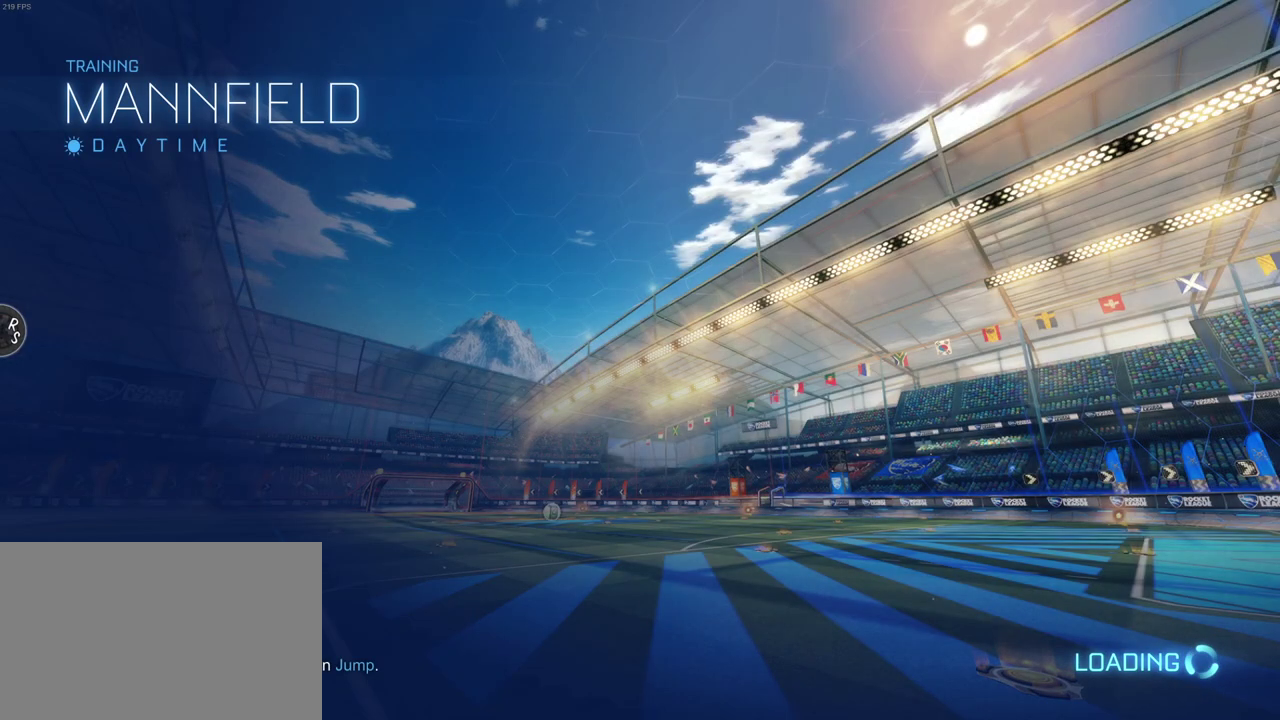
{"buttons": [], "left_stick": "center", "right_stick": "center", "events": []}
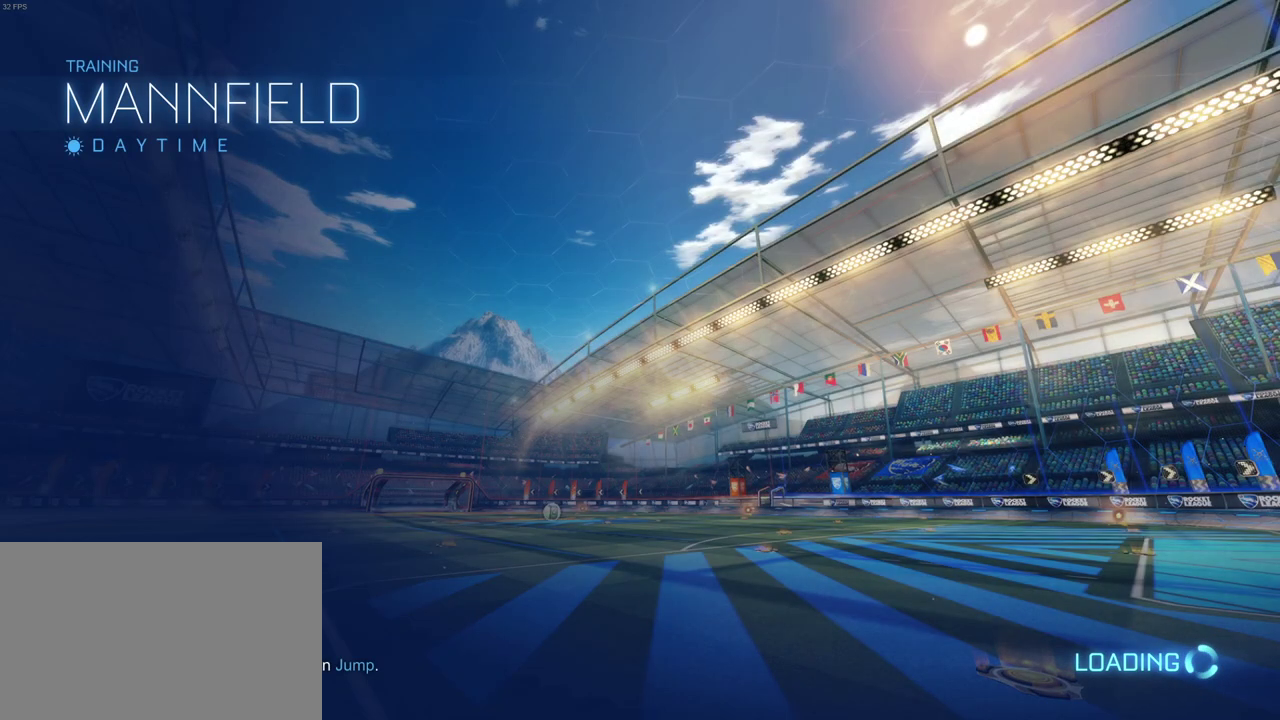
{"buttons": [], "left_stick": "center", "right_stick": "center", "events": []}
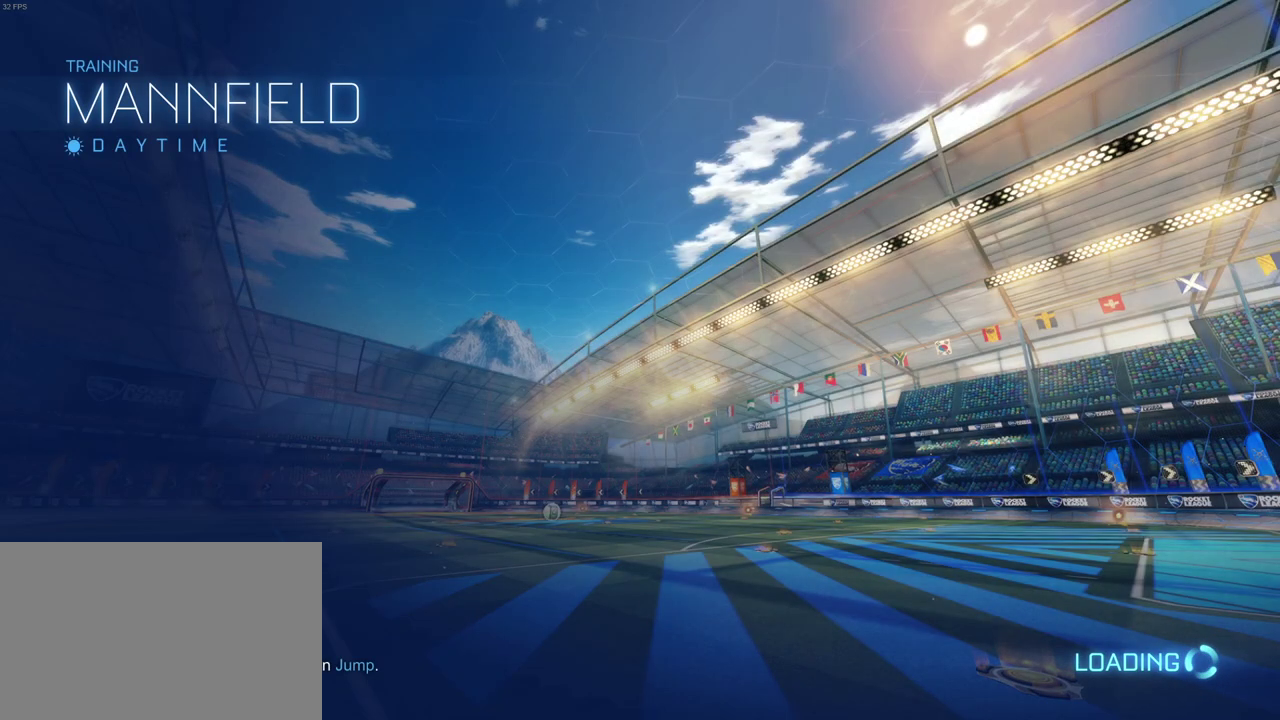
{"buttons": [], "left_stick": "center", "right_stick": "center", "events": []}
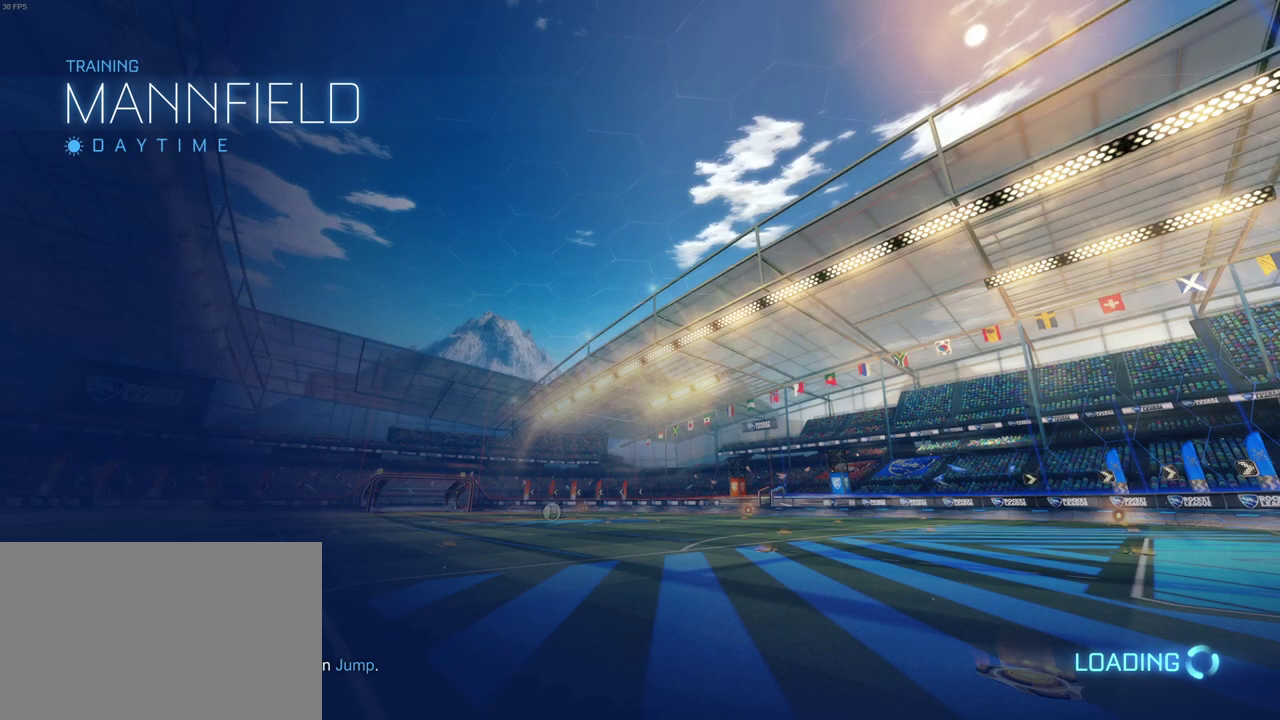
{"buttons": ["R2"], "left_stick": "center", "right_stick": "center", "events": [[433, "R2", "down"]]}
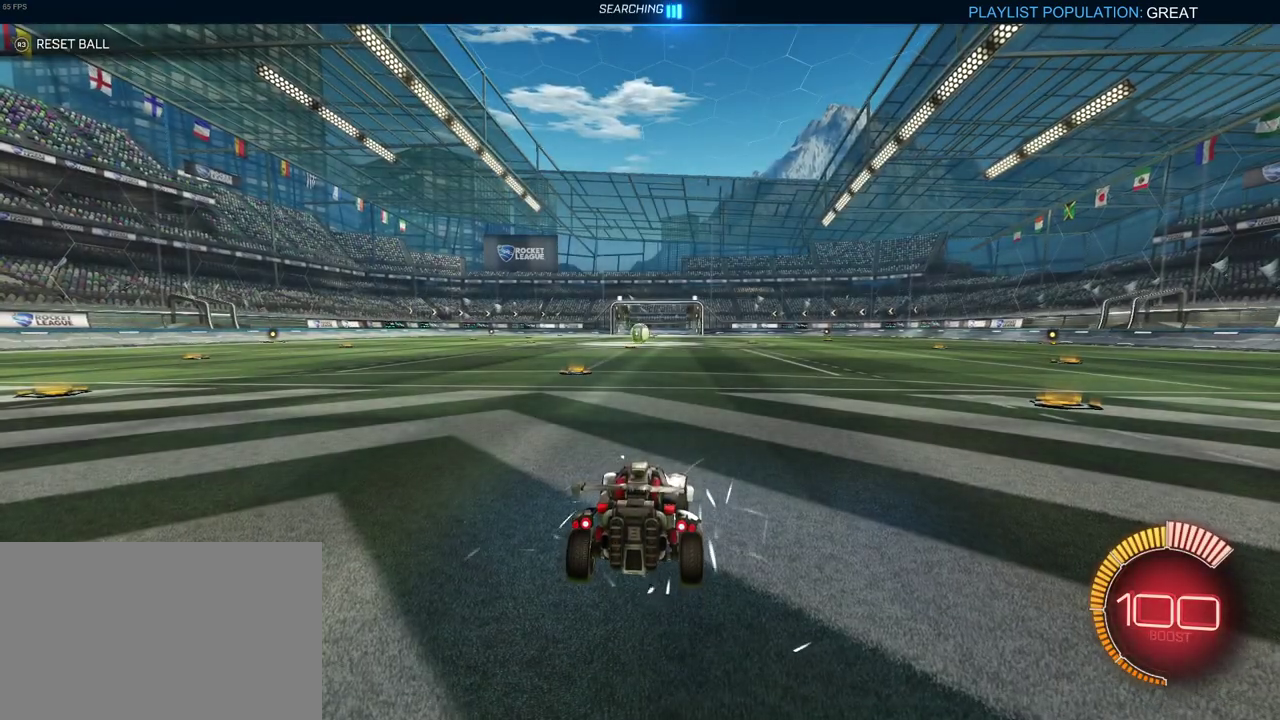
{"buttons": ["R2"], "left_stick": "center", "right_stick": "center", "events": []}
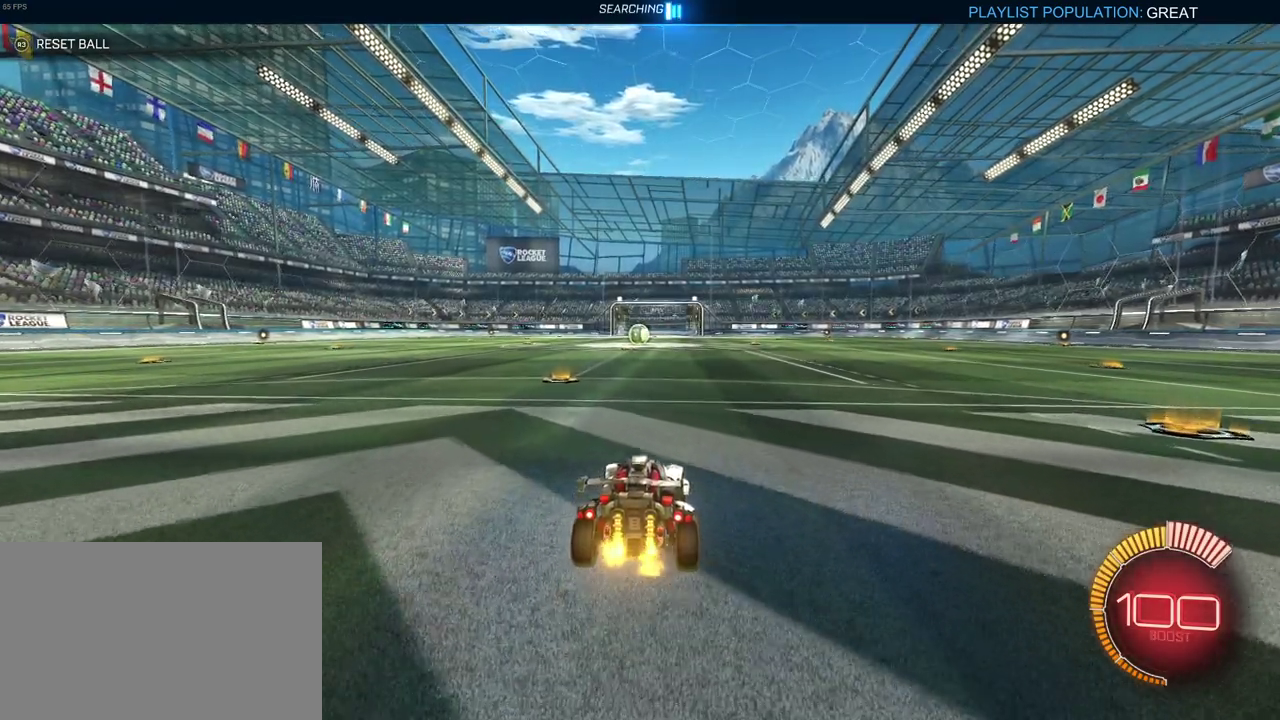
{"buttons": ["R2"], "left_stick": "center", "right_stick": "center", "events": []}
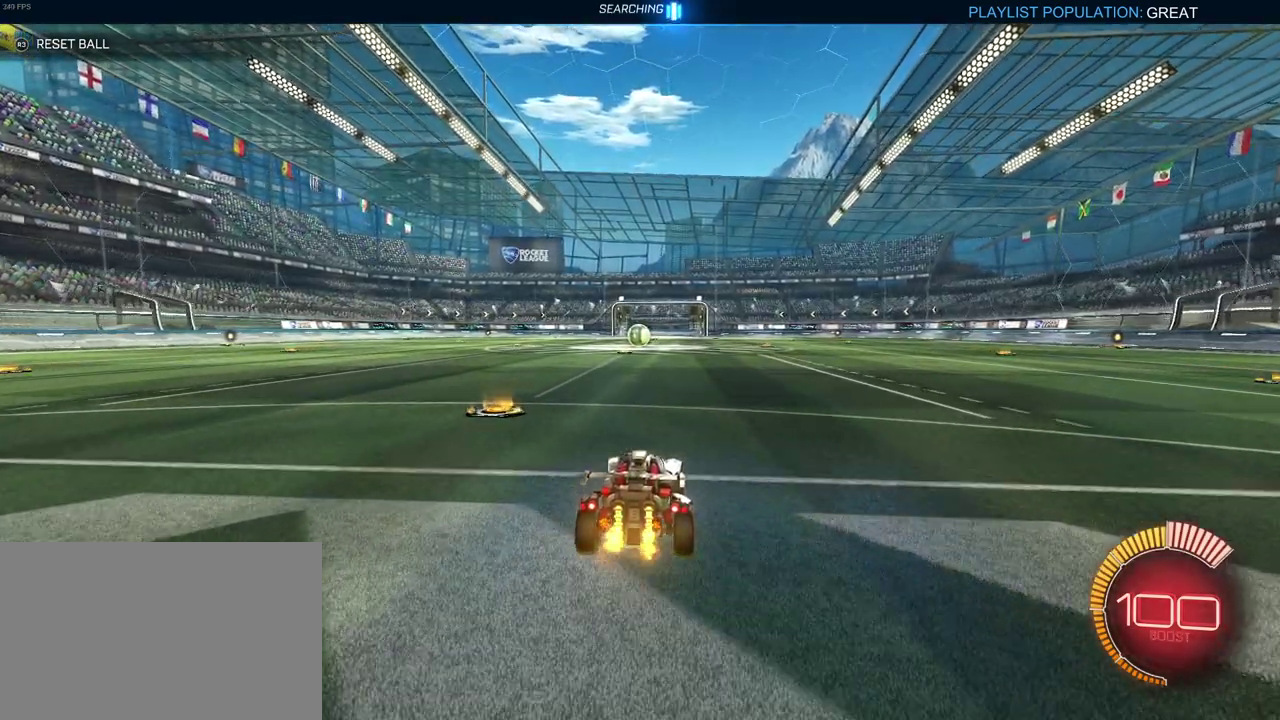
{"buttons": ["R2"], "left_stick": "center", "right_stick": "center", "events": []}
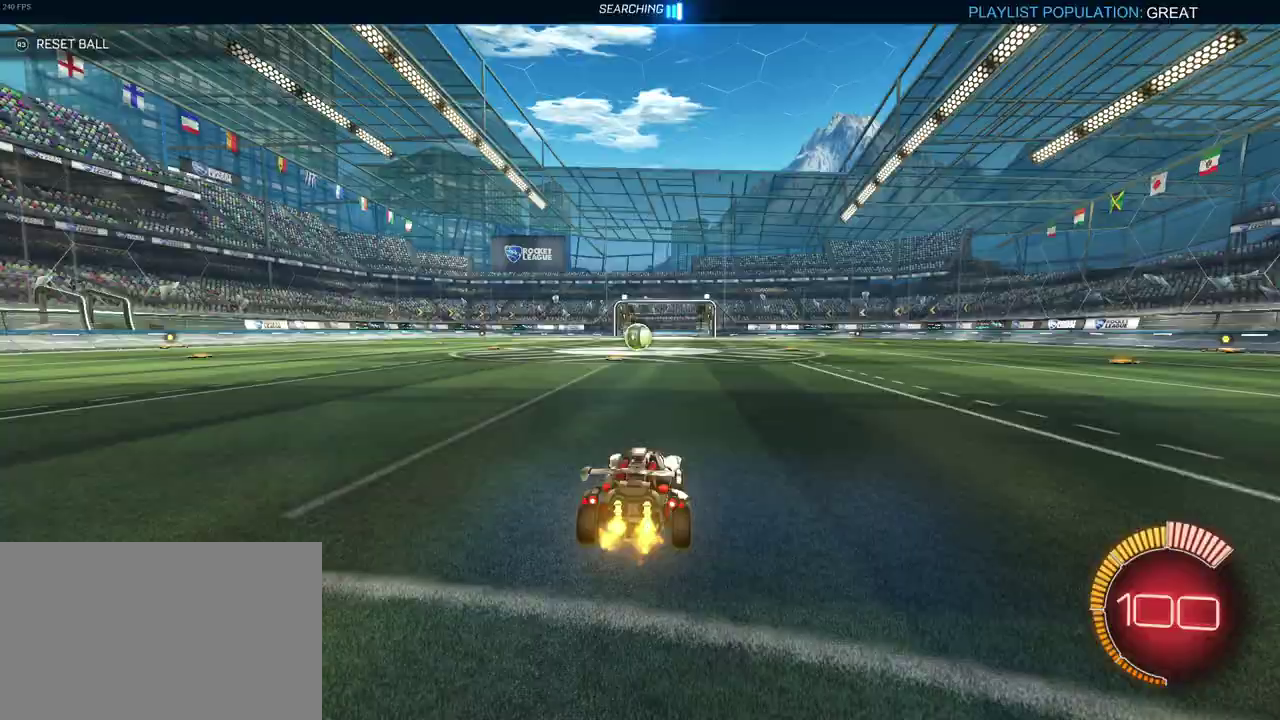
{"buttons": ["R2"], "left_stick": "center", "right_stick": "center", "events": []}
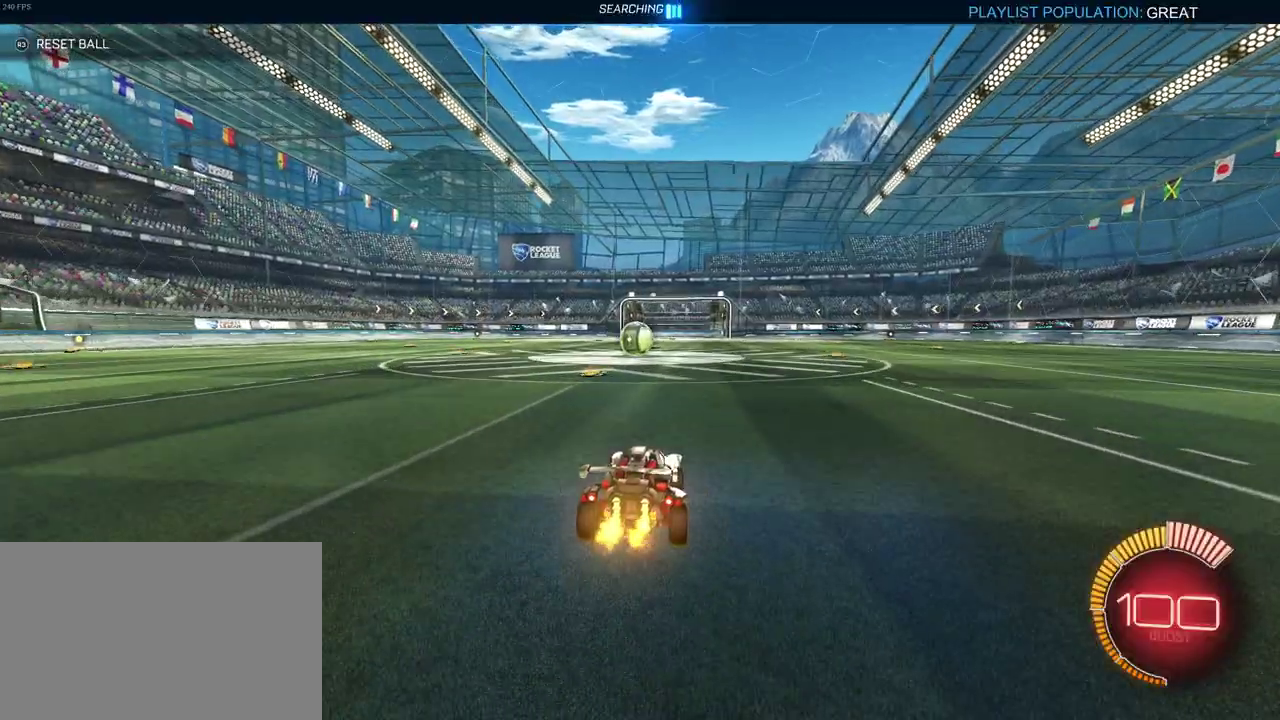
{"buttons": ["R2"], "left_stick": "center", "right_stick": "center", "events": []}
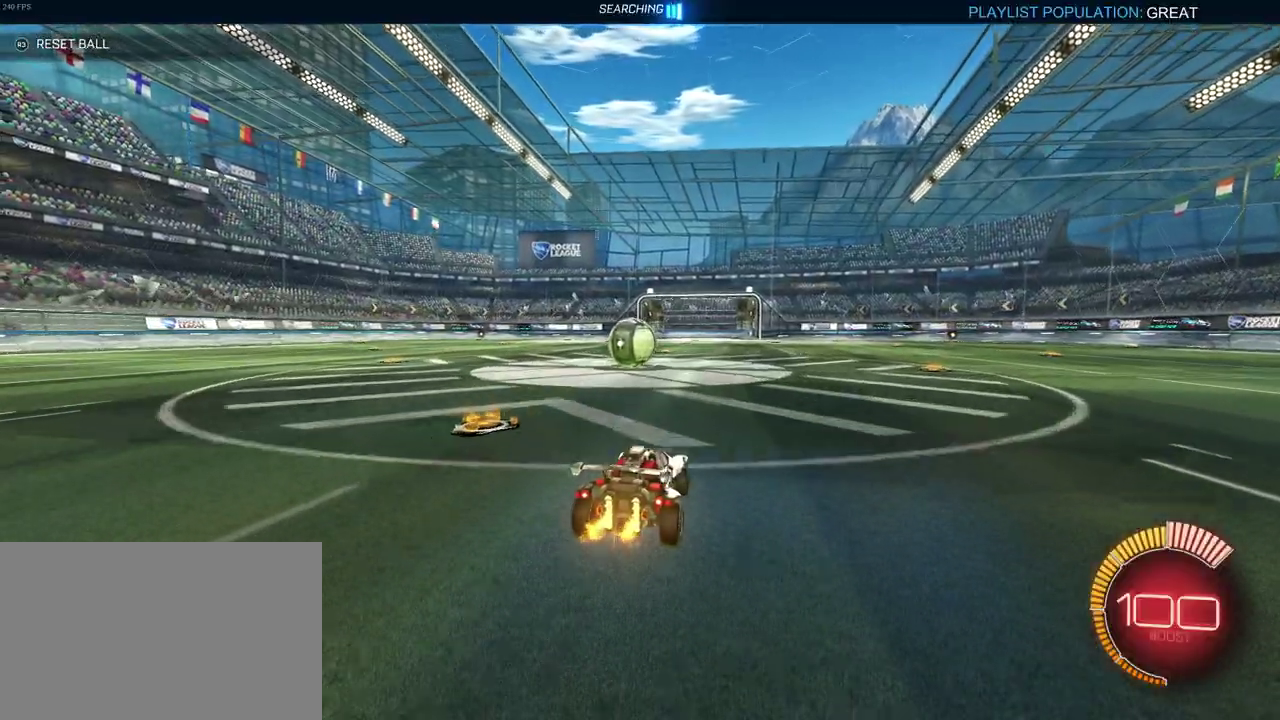
{"buttons": ["L2"], "left_stick": "center", "right_stick": "center", "events": [[333, "R2", "up"], [400, "L2", "down"]]}
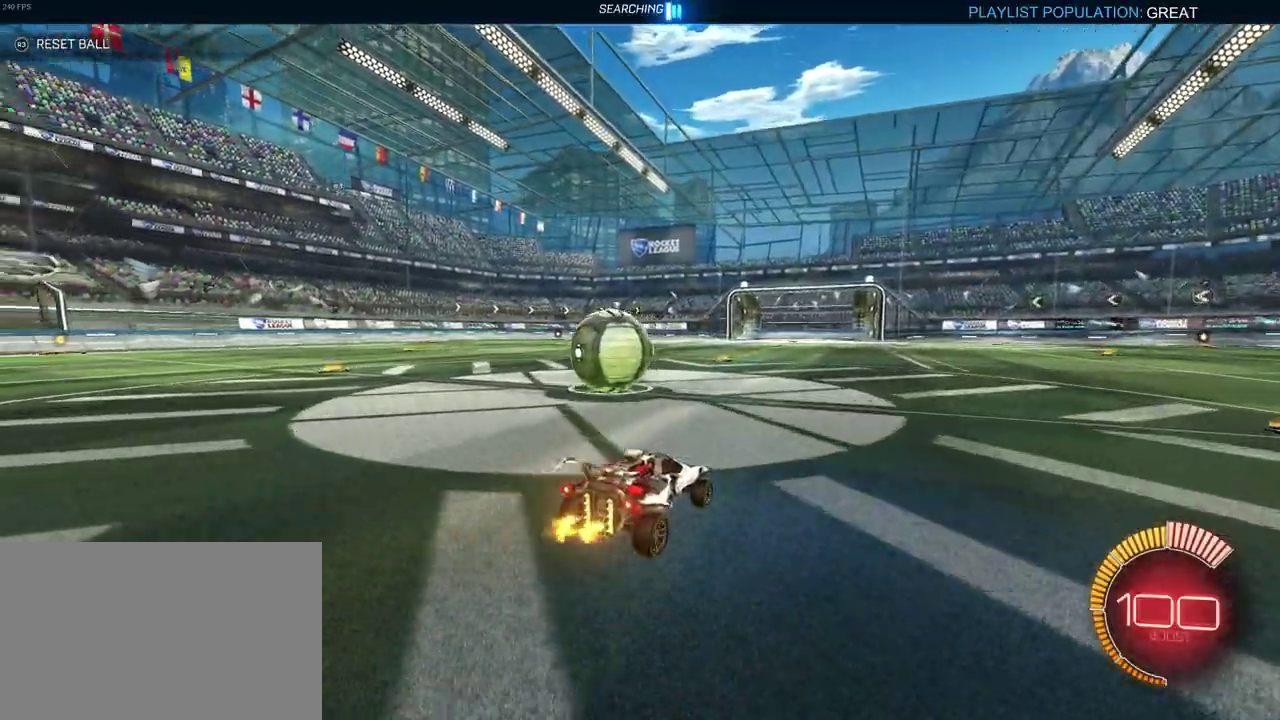
{"buttons": ["R2"], "left_stick": "down-left", "right_stick": "center", "events": [[50, "left_stick", "left"], [183, "L2", "up"], [217, "R2", "down"], [250, "left_stick", "center"], [467, "left_stick", "down-left"]]}
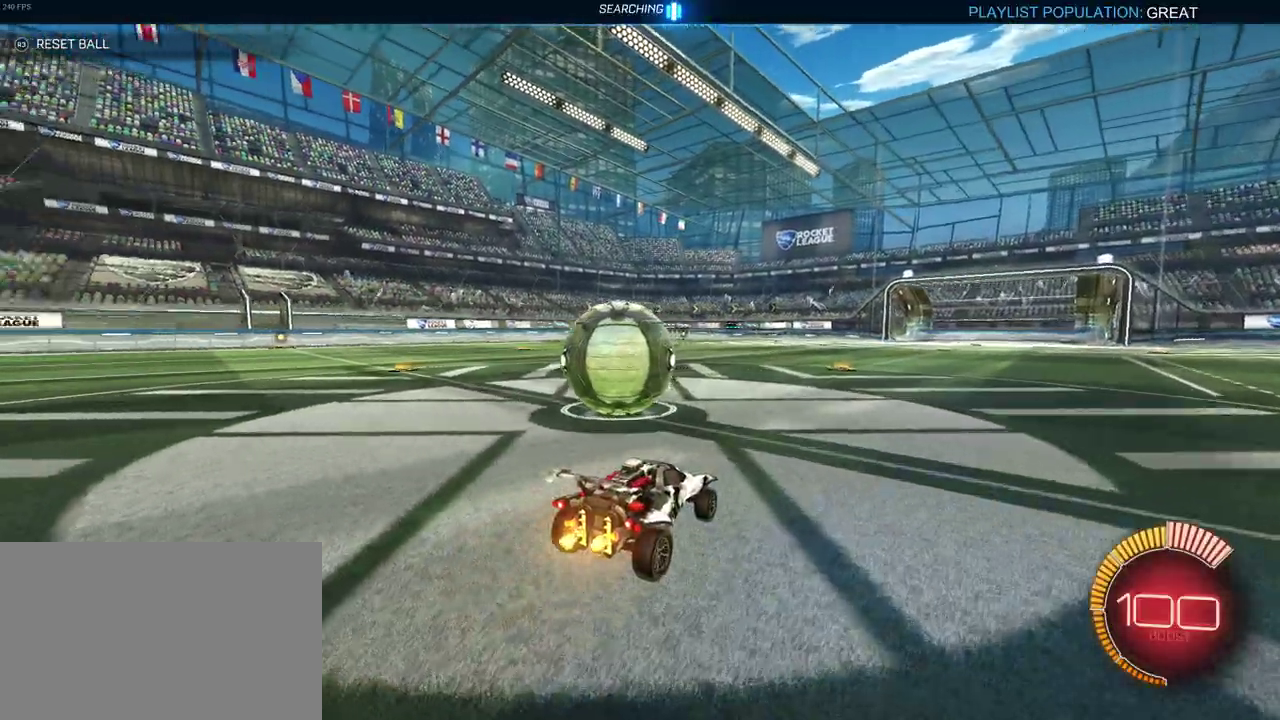
{"buttons": ["R2"], "left_stick": "left", "right_stick": "center", "events": [[133, "left_stick", "center"], [267, "left_stick", "left"]]}
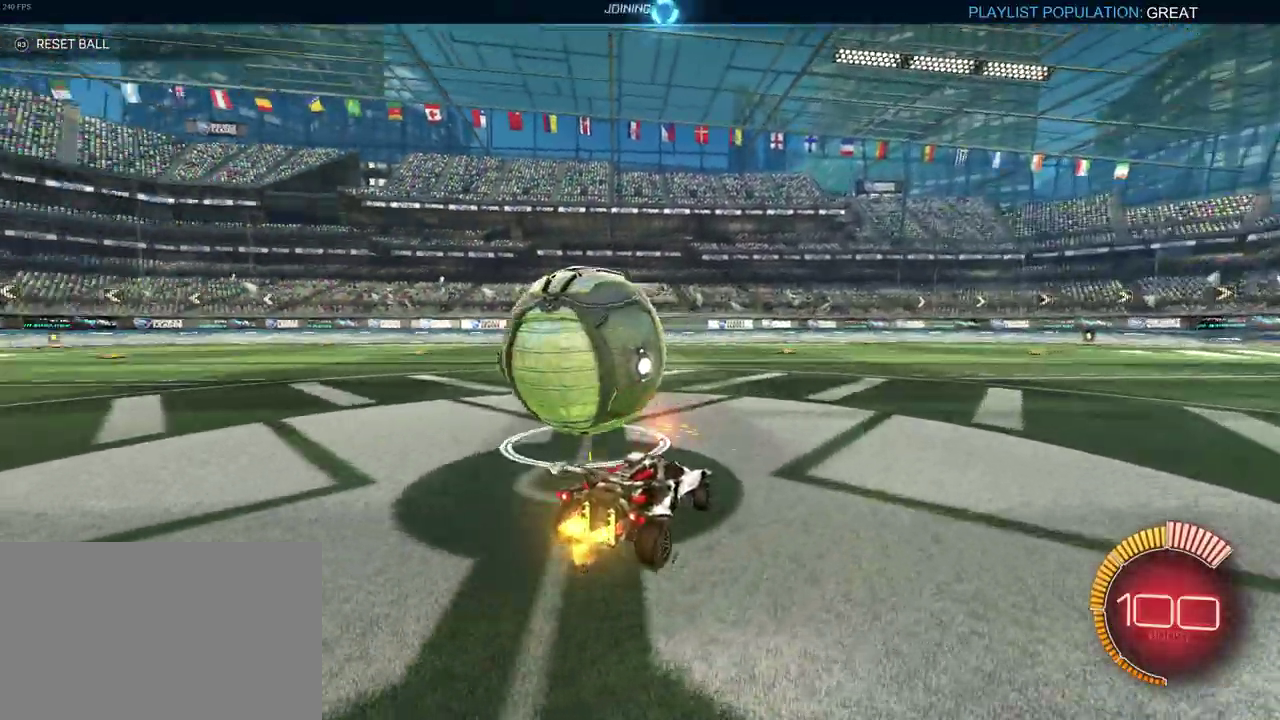
{"buttons": ["R2"], "left_stick": "center", "right_stick": "center", "events": [[317, "left_stick", "center"]]}
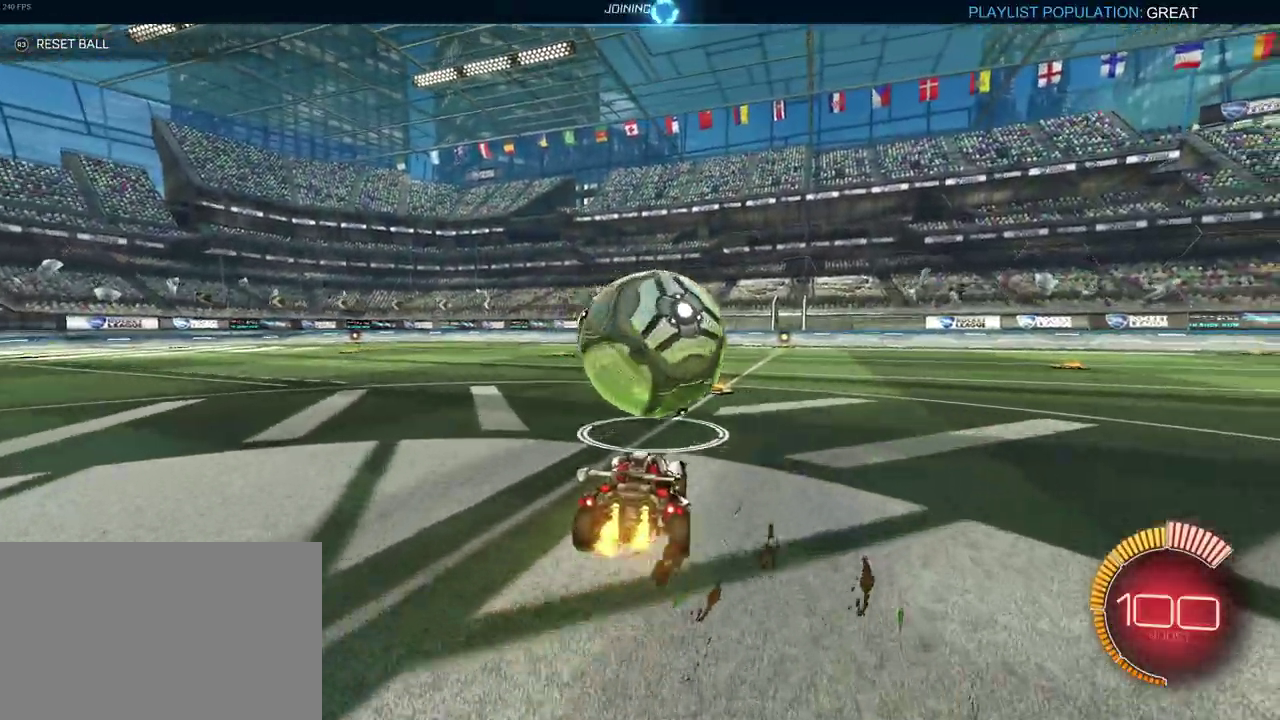
{"buttons": [], "left_stick": "center", "right_stick": "center", "events": [[100, "R2", "up"]]}